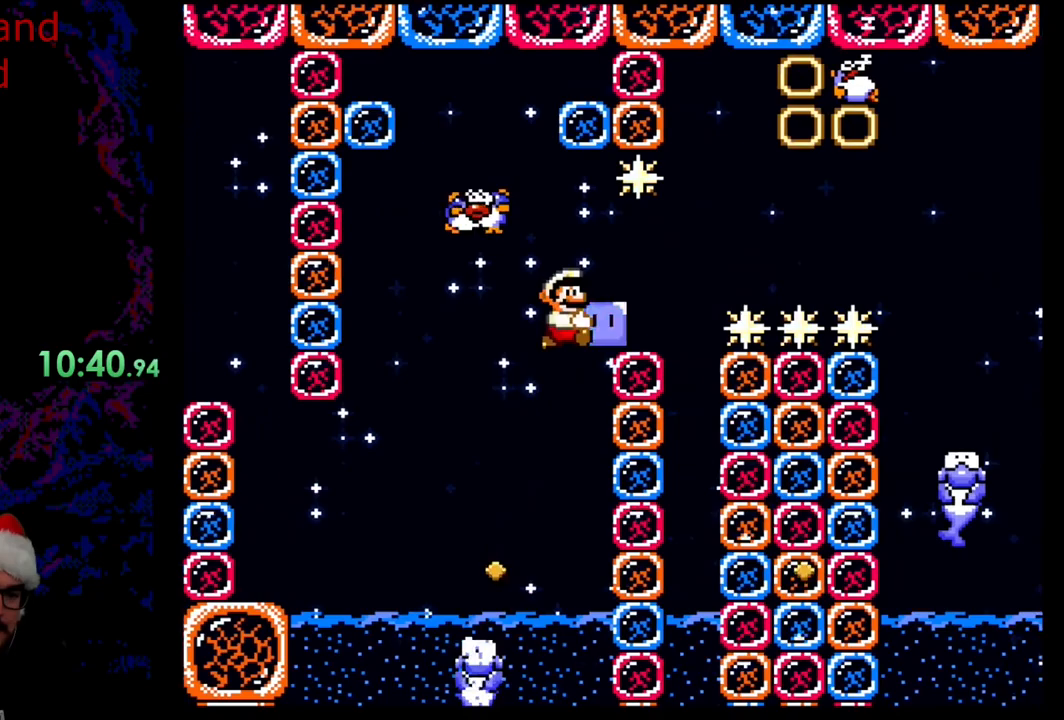
Gameplay with a controller (Nintendo layout); each line is a JSON object with the inputs held at the frame after it. "events" lists button and stick changes between this image and that frame as [ms after this image, input, new state], when the widget could be followed in between. Not read: L3 R3.
{"buttons": ["Y", "DPAD_DOWN", "DPAD_RIGHT"], "events": [[67, "B", "up"], [67, "DPAD_DOWN", "down"], [67, "DPAD_RIGHT", "up"], [83, "DPAD_DOWN", "up"], [83, "DPAD_LEFT", "down"], [200, "DPAD_LEFT", "up"], [200, "DPAD_RIGHT", "down"], [333, "DPAD_DOWN", "down"], [367, "B", "down"], [483, "B", "up"]]}
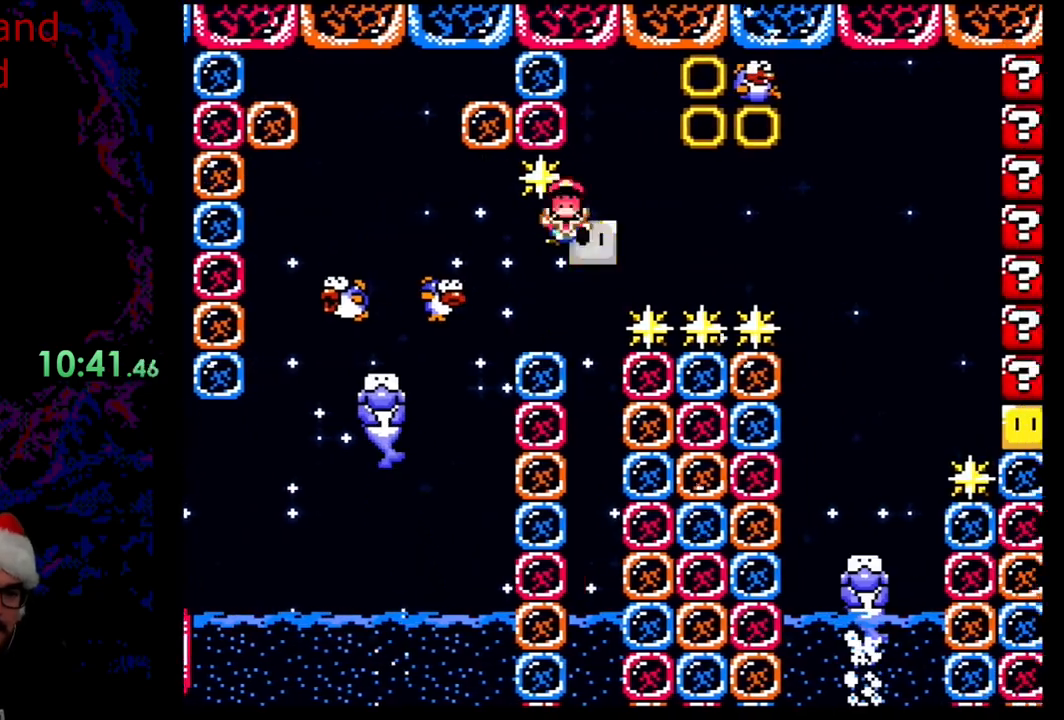
{"buttons": ["B", "Y", "DPAD_RIGHT"], "events": [[67, "B", "down"], [300, "DPAD_DOWN", "up"]]}
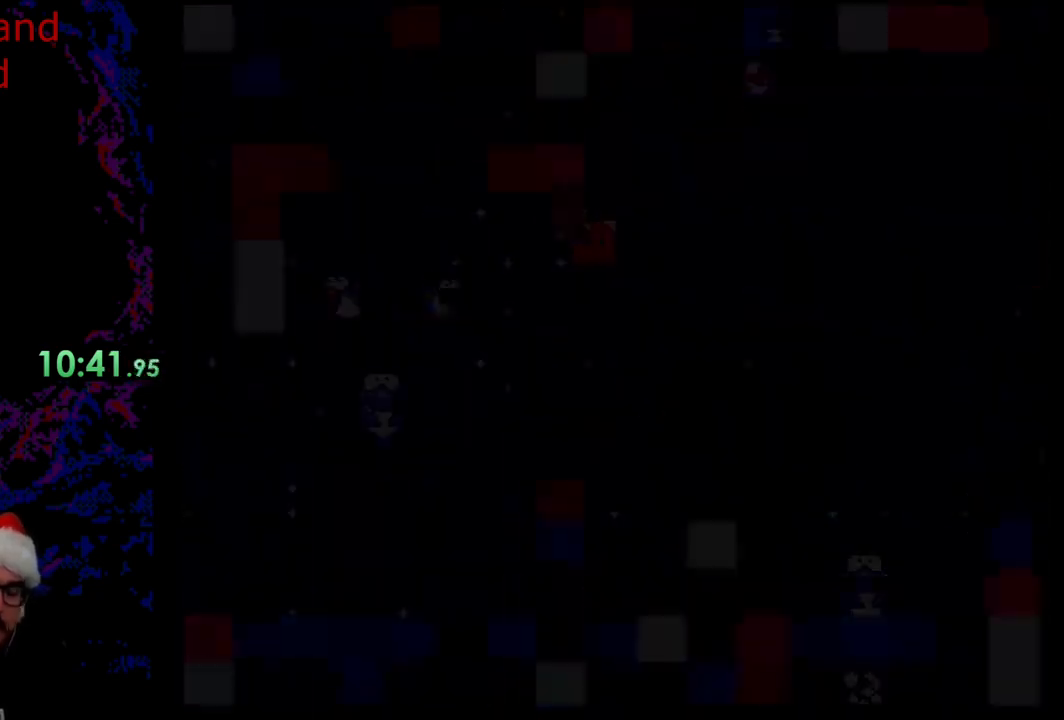
{"buttons": ["Y"], "events": [[183, "DPAD_RIGHT", "up"], [283, "B", "up"]]}
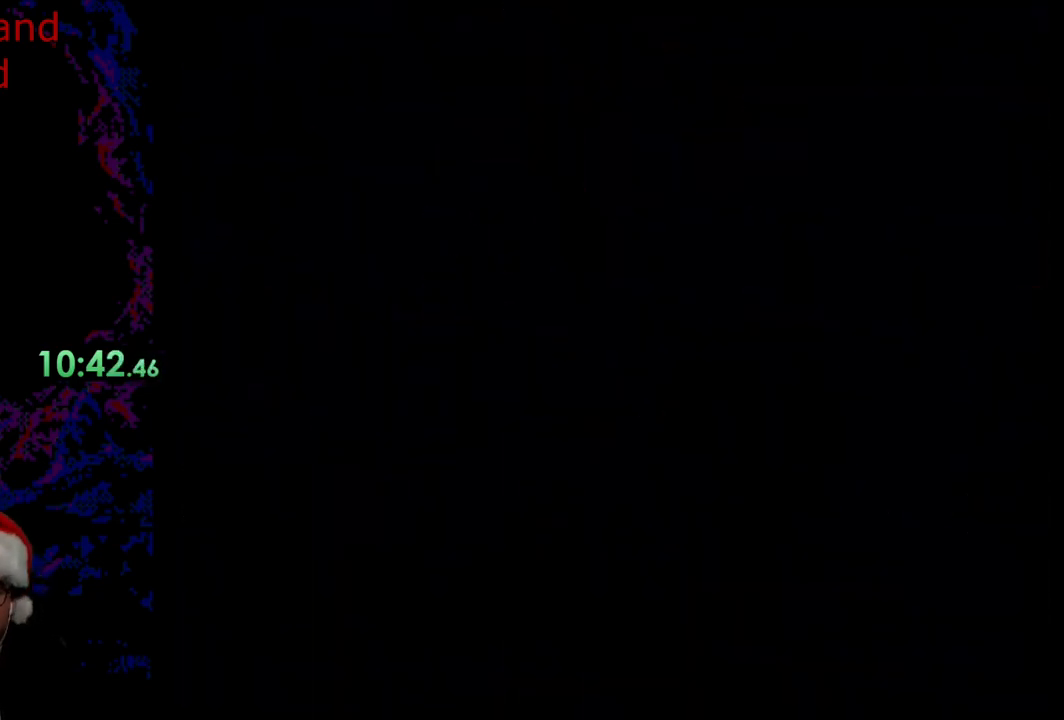
{"buttons": ["Y"], "events": []}
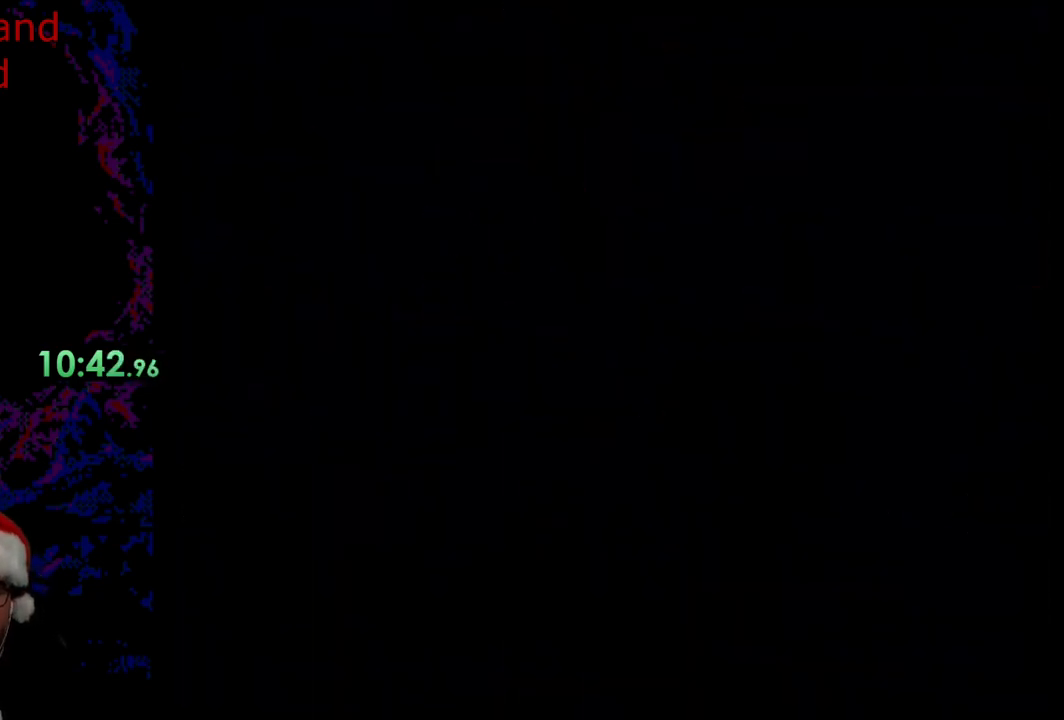
{"buttons": ["Y"], "events": []}
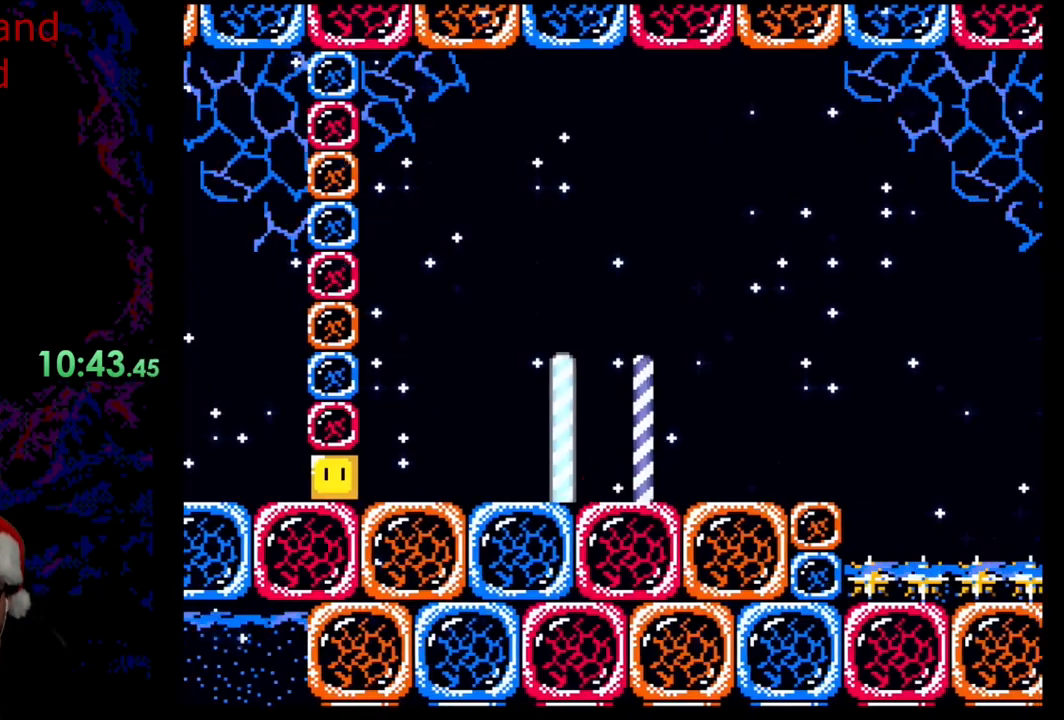
{"buttons": ["Y", "DPAD_RIGHT"], "events": [[150, "DPAD_RIGHT", "down"]]}
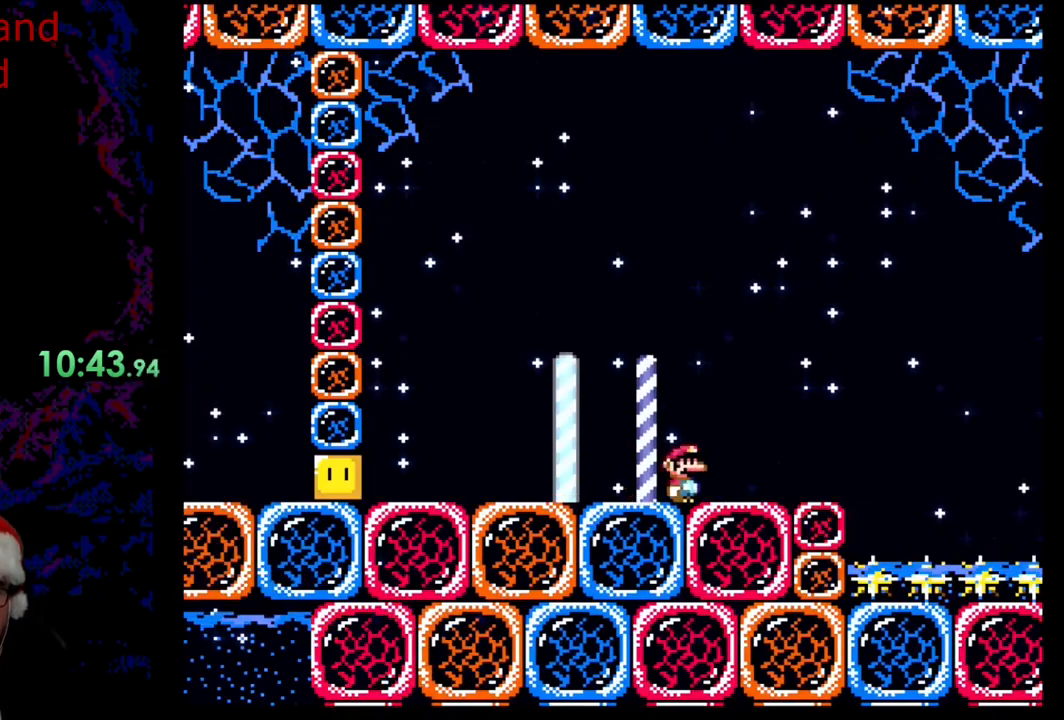
{"buttons": ["X", "DPAD_RIGHT"], "events": [[50, "Y", "up"], [83, "X", "down"], [250, "A", "down"], [433, "A", "up"]]}
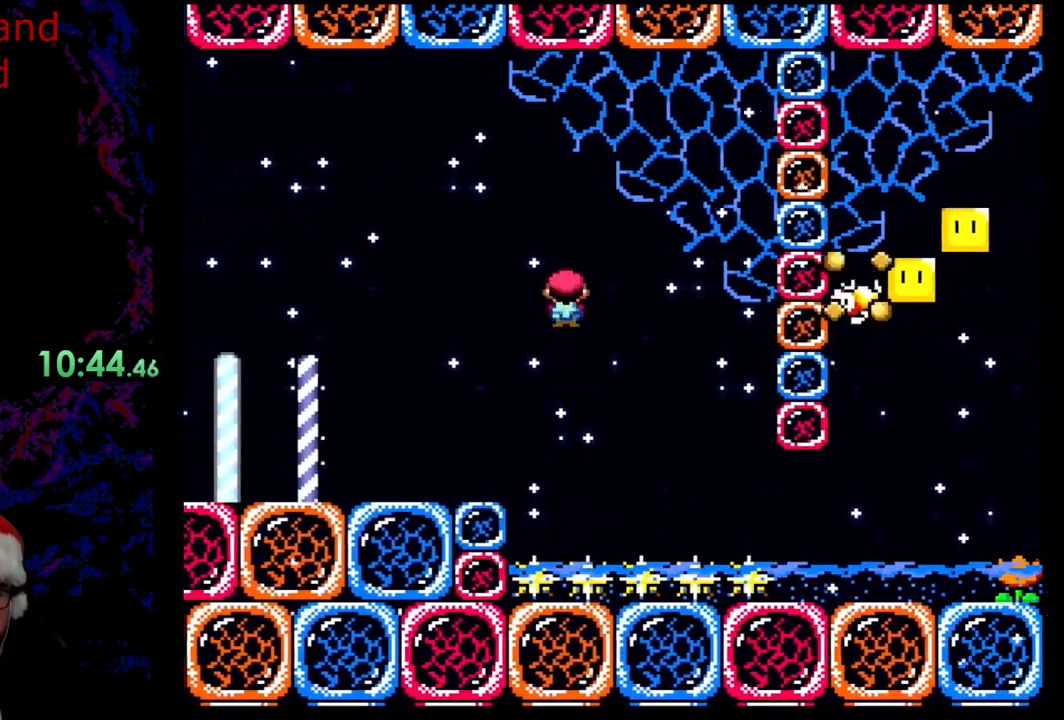
{"buttons": ["X", "DPAD_RIGHT"], "events": [[83, "A", "down"], [483, "A", "up"]]}
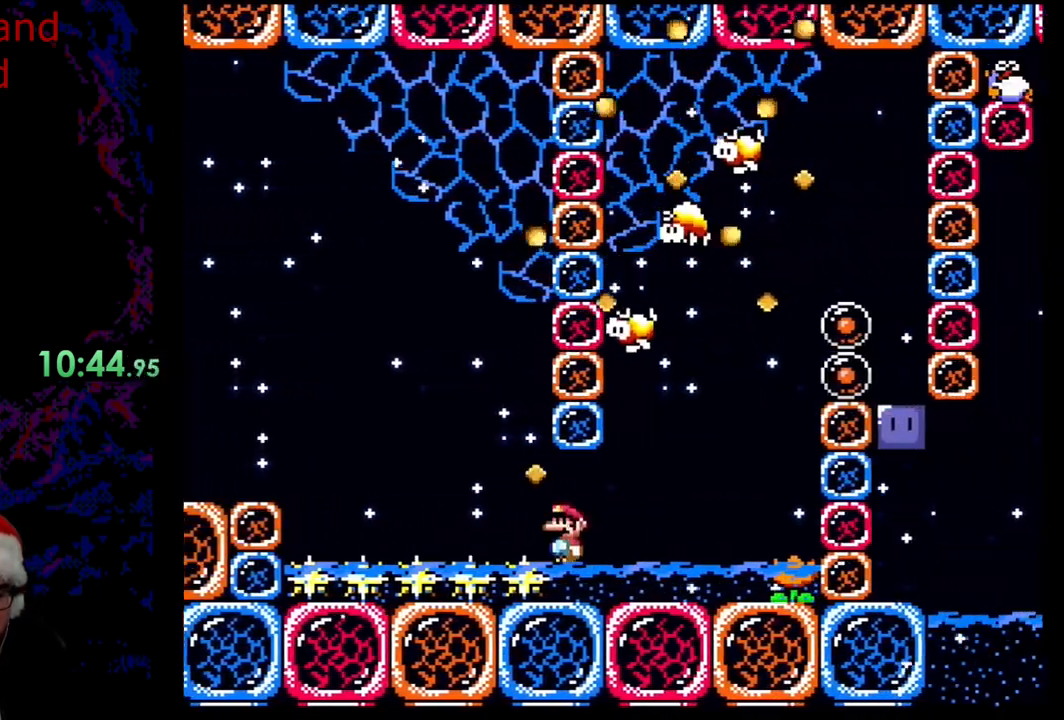
{"buttons": ["B", "Y", "DPAD_RIGHT"], "events": [[50, "X", "up"], [67, "DPAD_UP", "down"], [83, "Y", "down"], [133, "B", "down"], [467, "DPAD_UP", "up"]]}
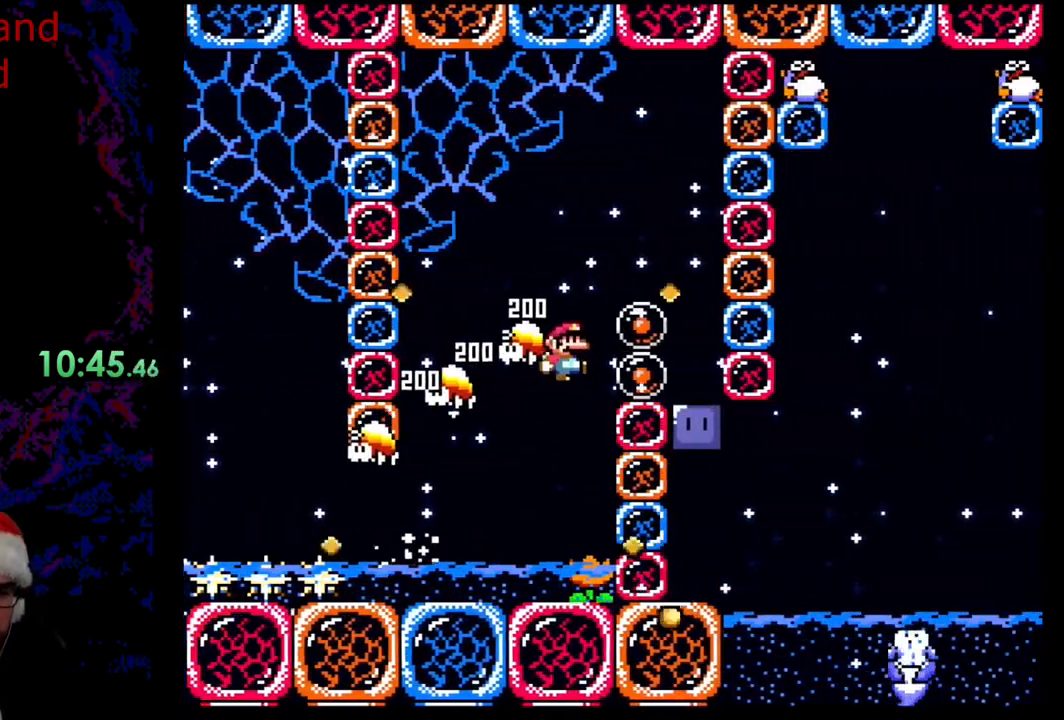
{"buttons": ["Y"], "events": [[67, "B", "up"], [133, "DPAD_RIGHT", "up"]]}
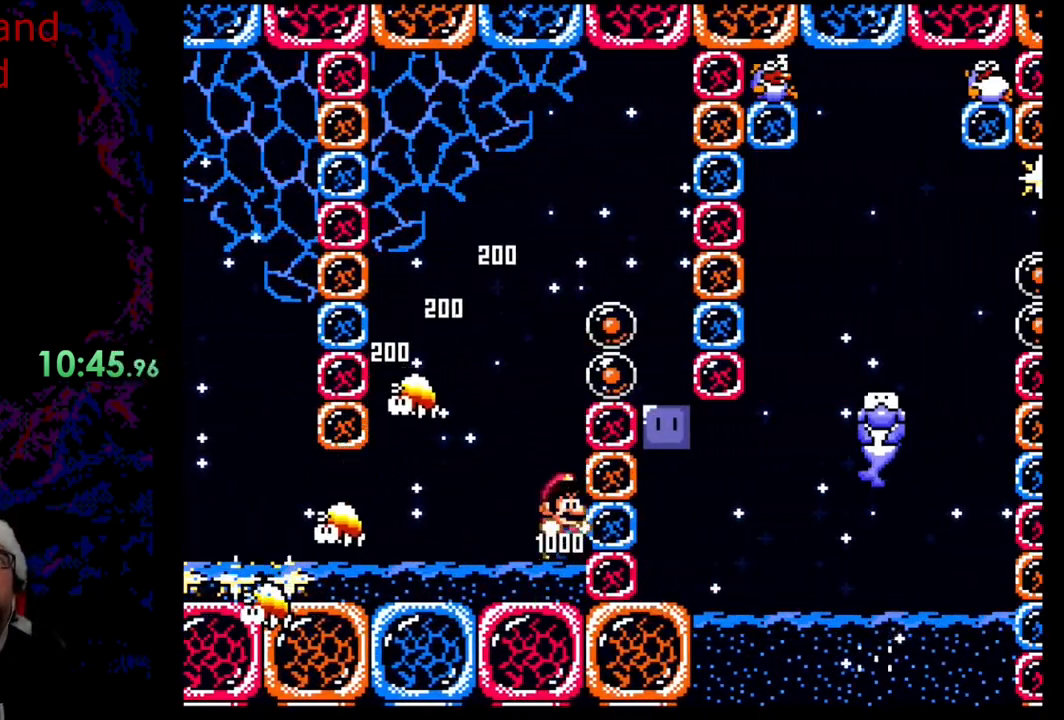
{"buttons": ["Y"], "events": []}
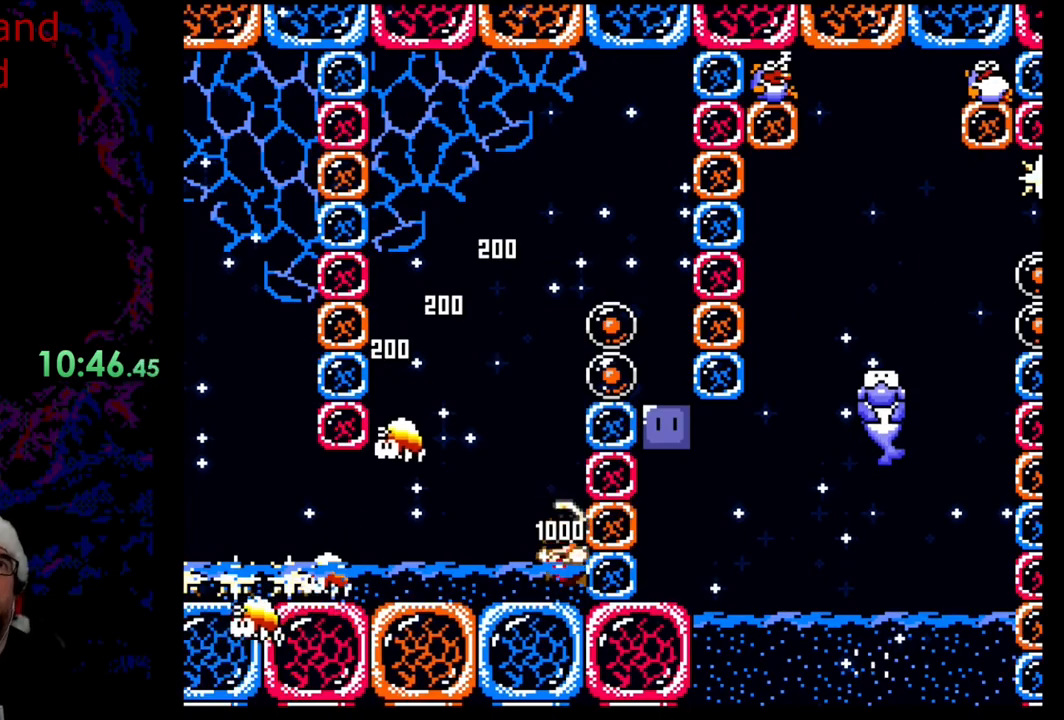
{"buttons": ["B", "Y", "DPAD_UP", "DPAD_RIGHT"], "events": [[17, "DPAD_LEFT", "down"], [117, "DPAD_UP", "down"], [283, "B", "down"], [317, "DPAD_LEFT", "up"], [350, "DPAD_RIGHT", "down"]]}
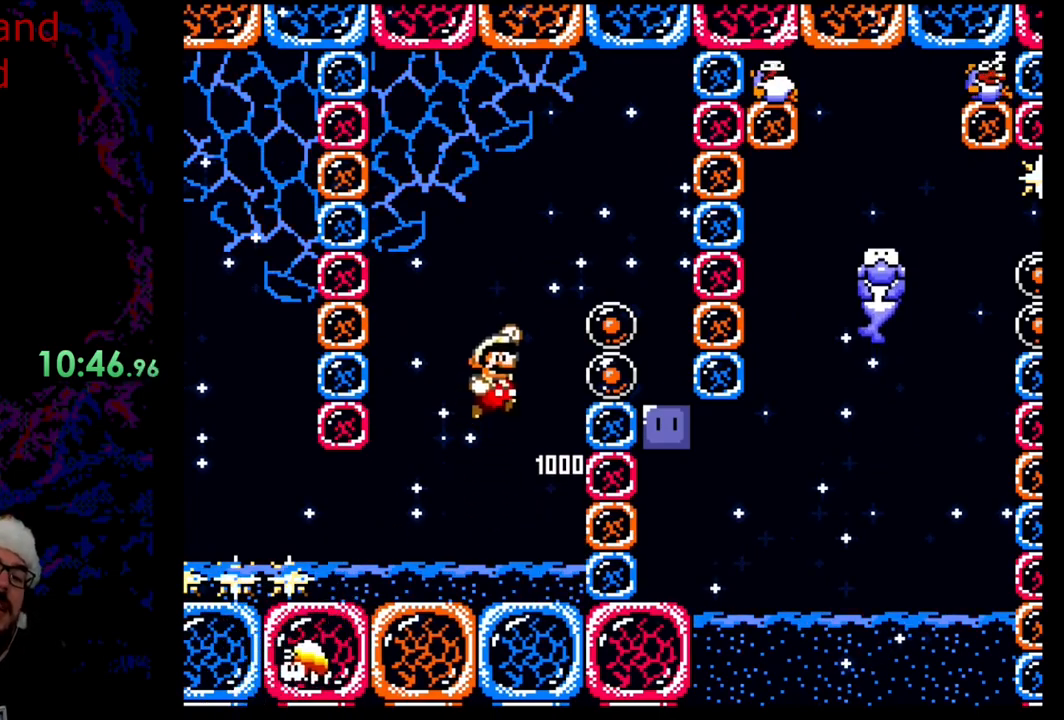
{"buttons": ["B", "Y", "DPAD_RIGHT"], "events": [[83, "Y", "up"], [200, "Y", "down"], [283, "DPAD_UP", "up"]]}
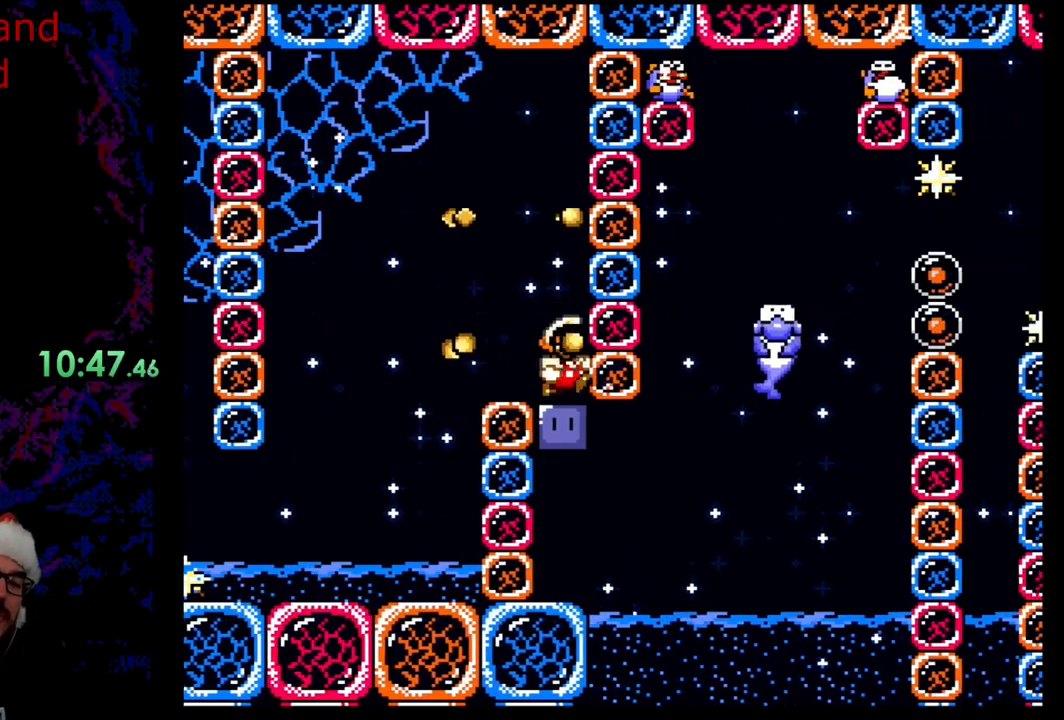
{"buttons": ["Y"], "events": [[133, "B", "up"], [133, "DPAD_RIGHT", "up"]]}
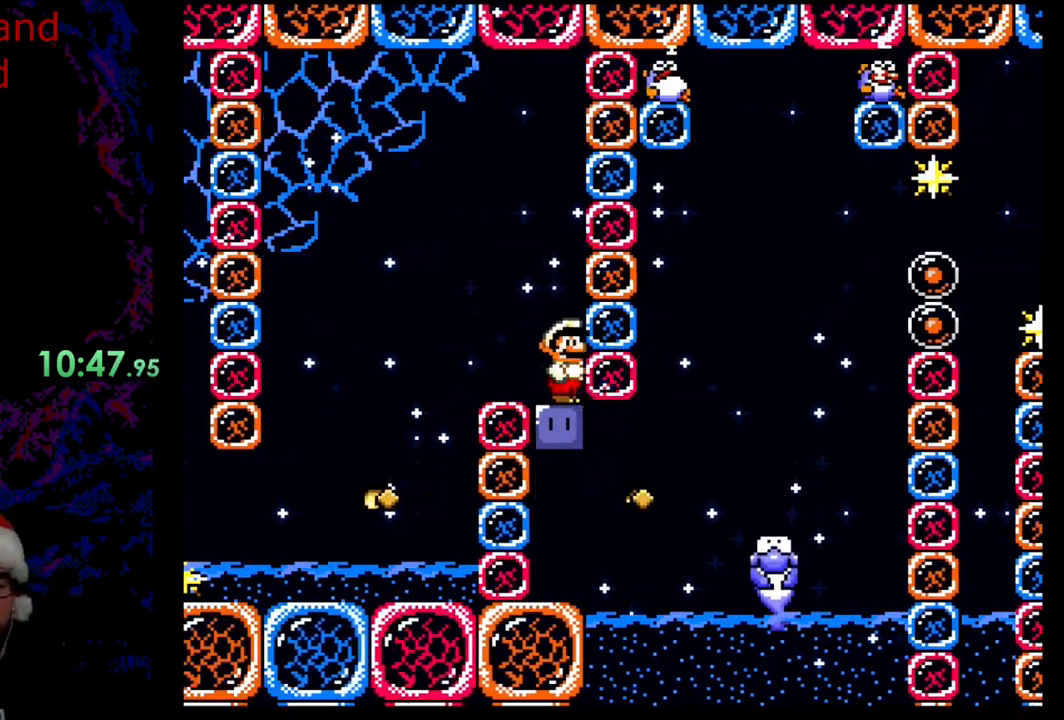
{"buttons": ["Y"], "events": []}
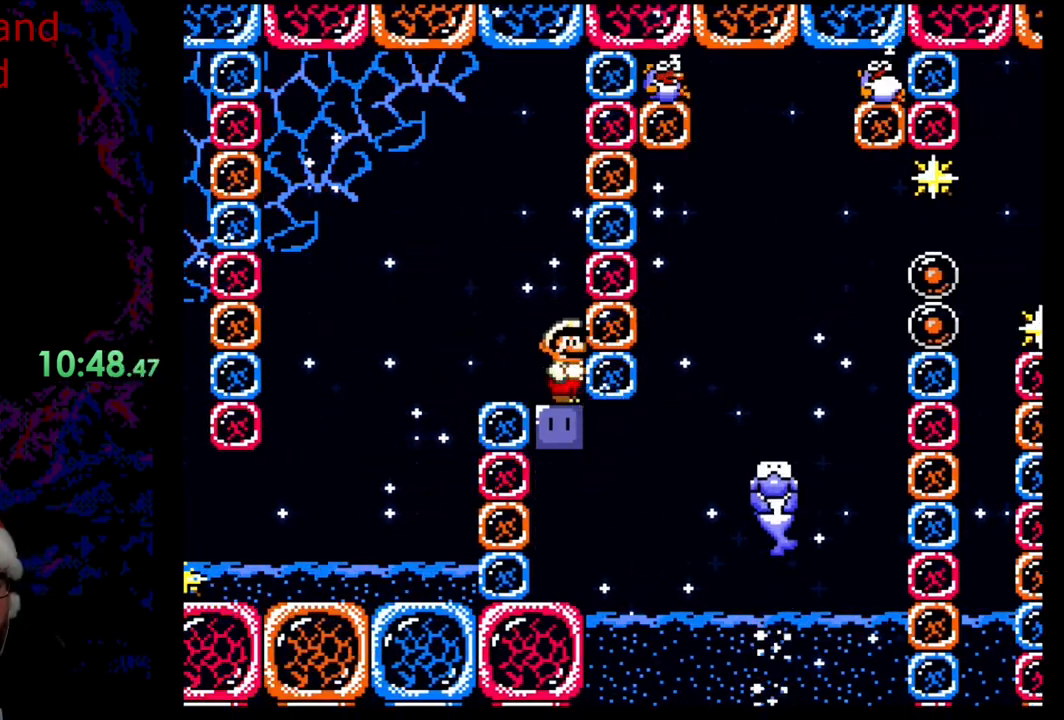
{"buttons": ["Y"], "events": [[383, "Y", "up"], [483, "Y", "down"]]}
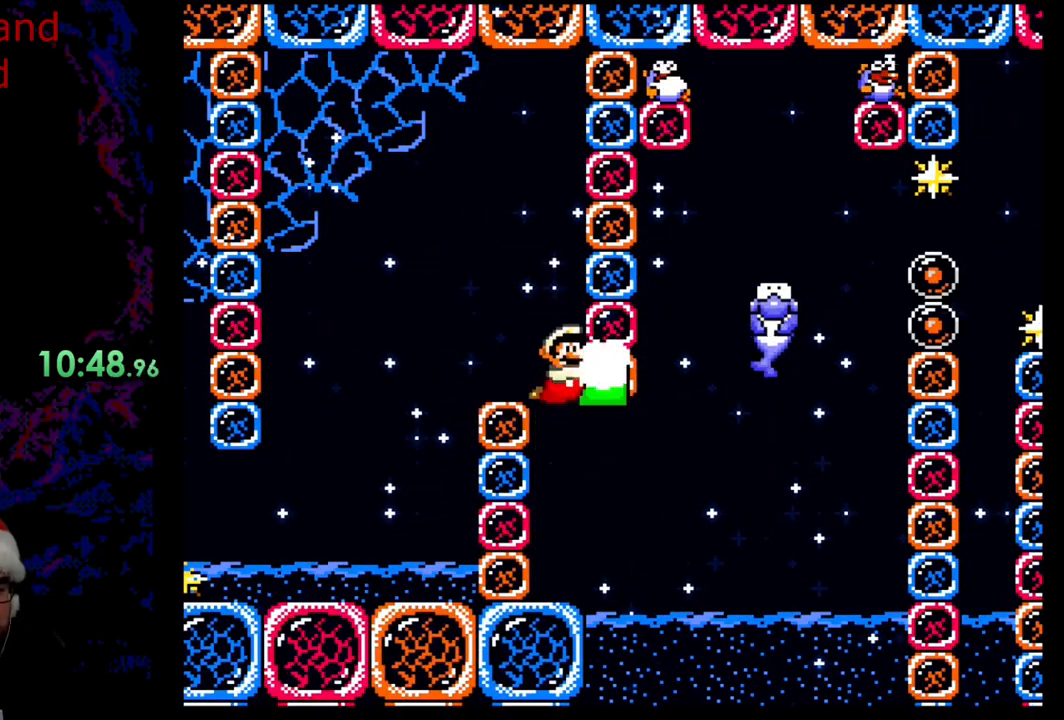
{"buttons": ["Y"], "events": [[67, "DPAD_LEFT", "down"], [367, "DPAD_LEFT", "up"]]}
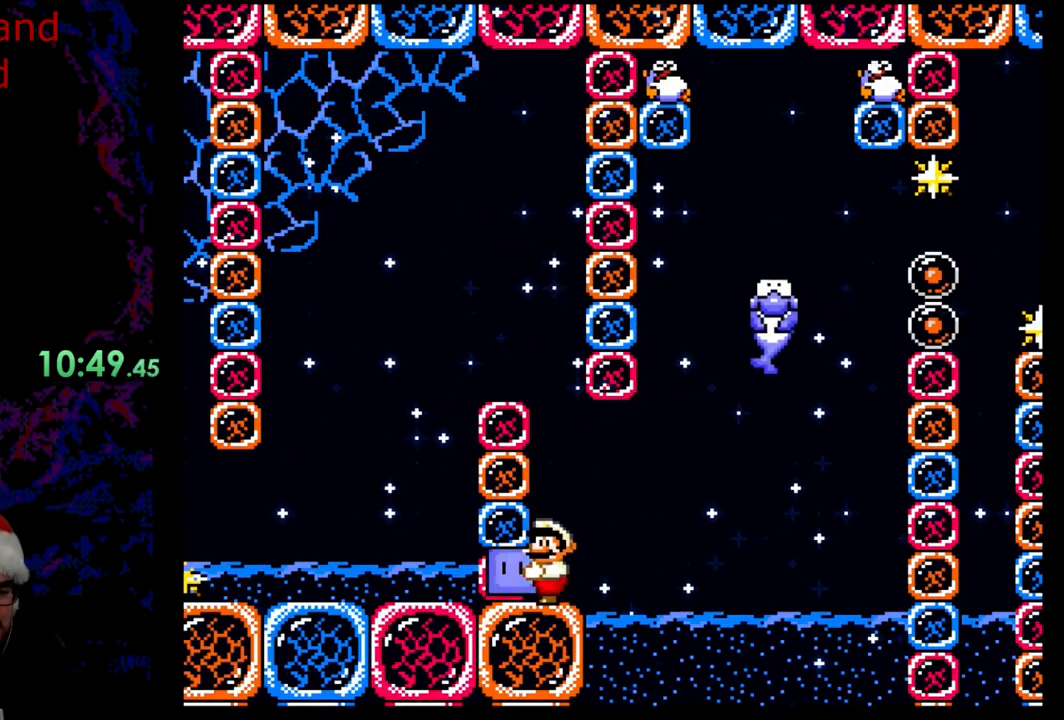
{"buttons": ["Y", "DPAD_DOWN", "DPAD_RIGHT"], "events": [[167, "DPAD_RIGHT", "down"], [300, "DPAD_DOWN", "down"], [350, "B", "down"], [417, "B", "up"]]}
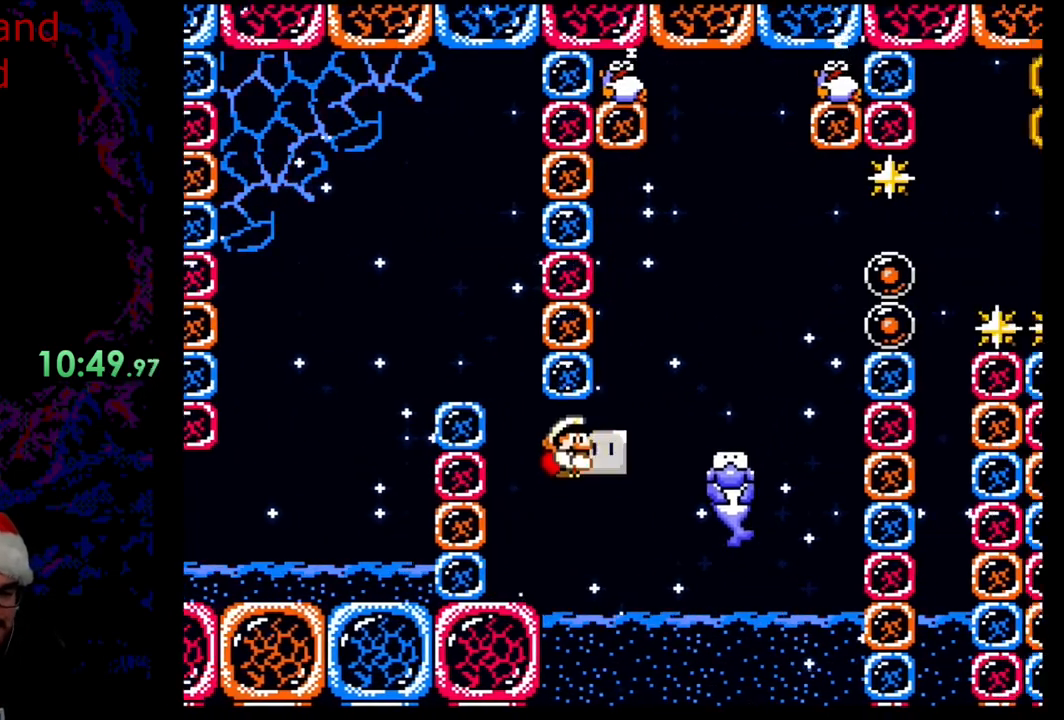
{"buttons": ["Y", "DPAD_LEFT"], "events": [[33, "B", "down"], [200, "DPAD_DOWN", "up"], [333, "DPAD_LEFT", "down"], [333, "DPAD_RIGHT", "up"], [483, "B", "up"]]}
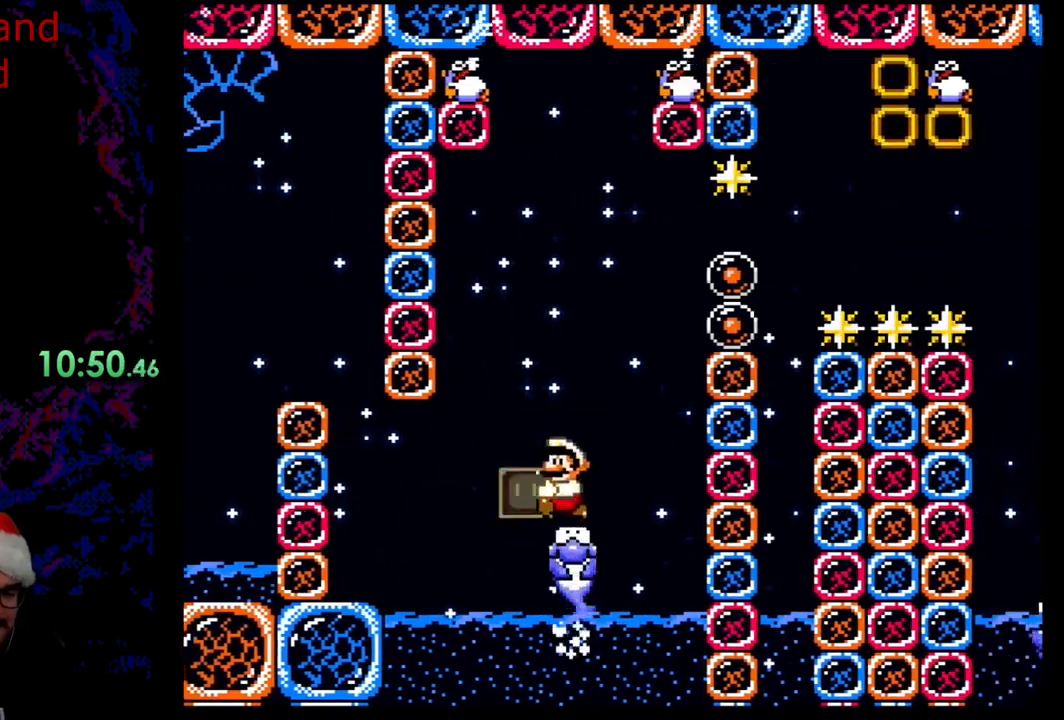
{"buttons": ["Y"], "events": [[33, "DPAD_LEFT", "up"], [83, "DPAD_RIGHT", "down"], [167, "DPAD_RIGHT", "up"]]}
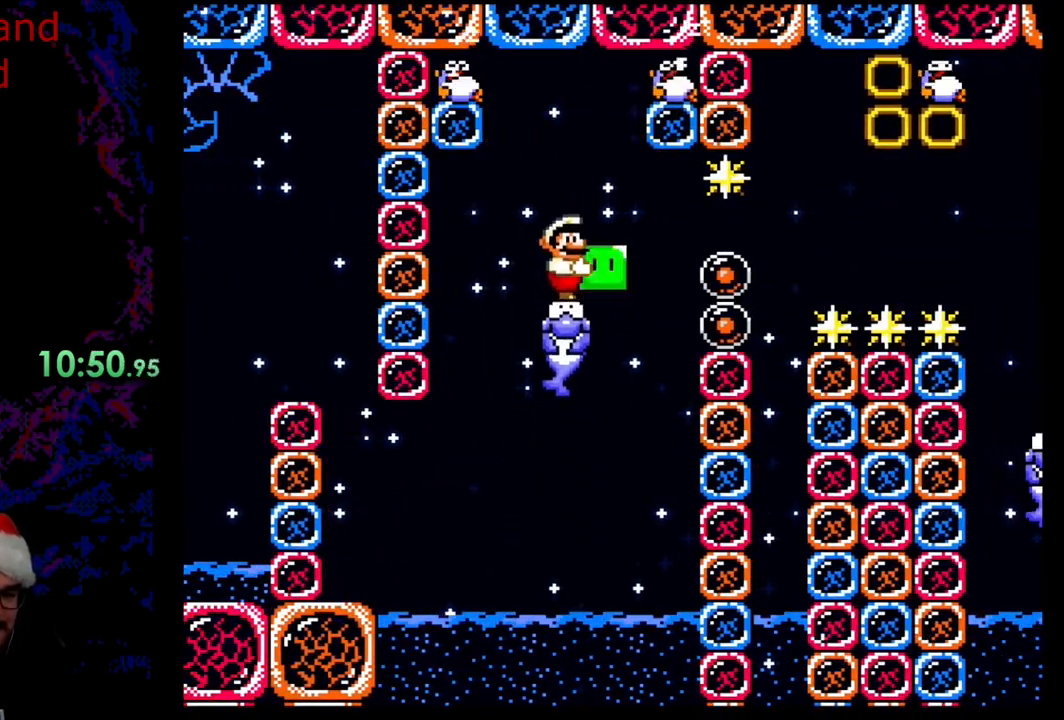
{"buttons": ["Y"], "events": [[50, "DPAD_UP", "down"], [200, "Y", "up"], [283, "Y", "down"], [383, "Y", "up"], [400, "DPAD_UP", "up"], [433, "Y", "down"]]}
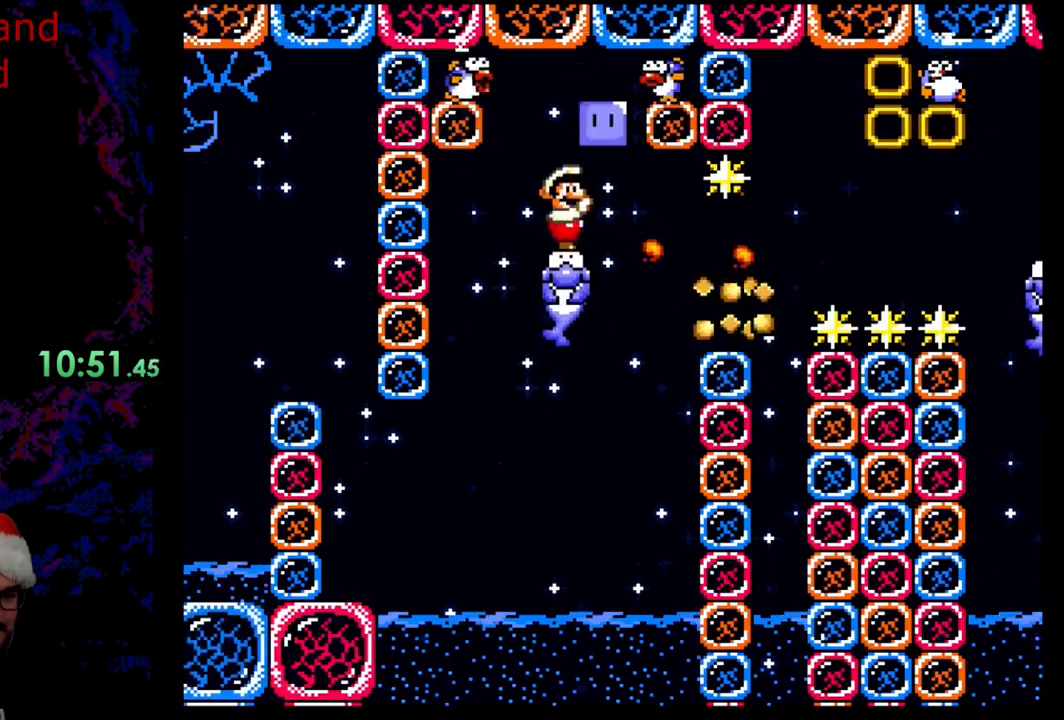
{"buttons": ["Y"], "events": []}
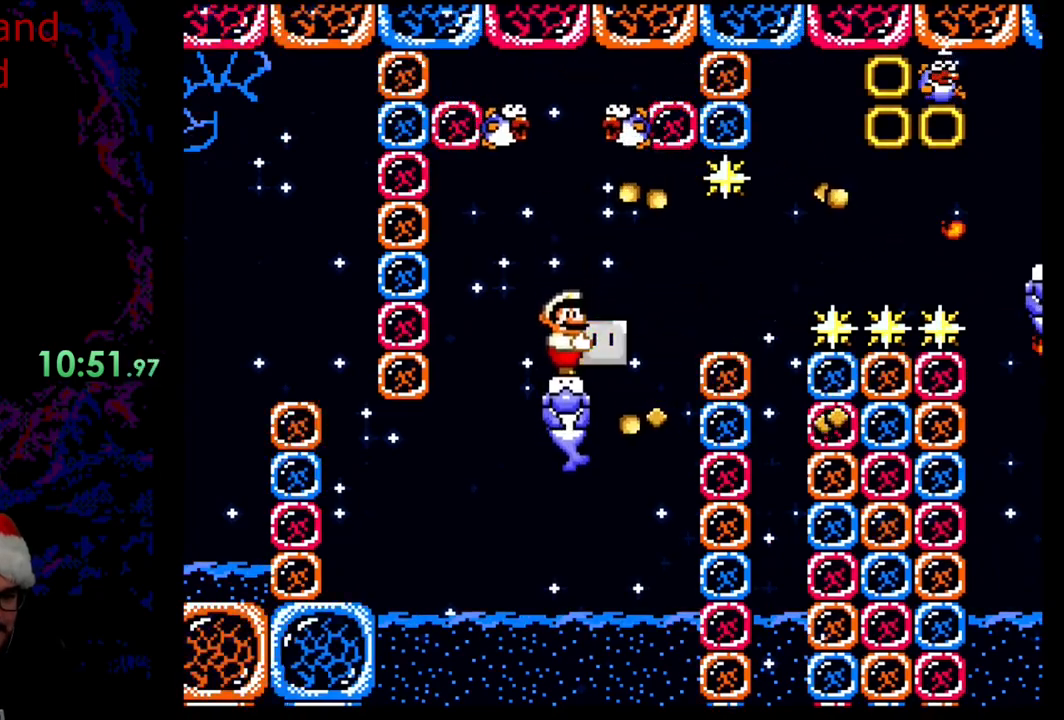
{"buttons": ["B", "Y", "DPAD_LEFT"], "events": [[67, "DPAD_RIGHT", "down"], [200, "B", "down"], [333, "B", "up"], [450, "B", "down"], [483, "DPAD_LEFT", "down"], [483, "DPAD_RIGHT", "up"]]}
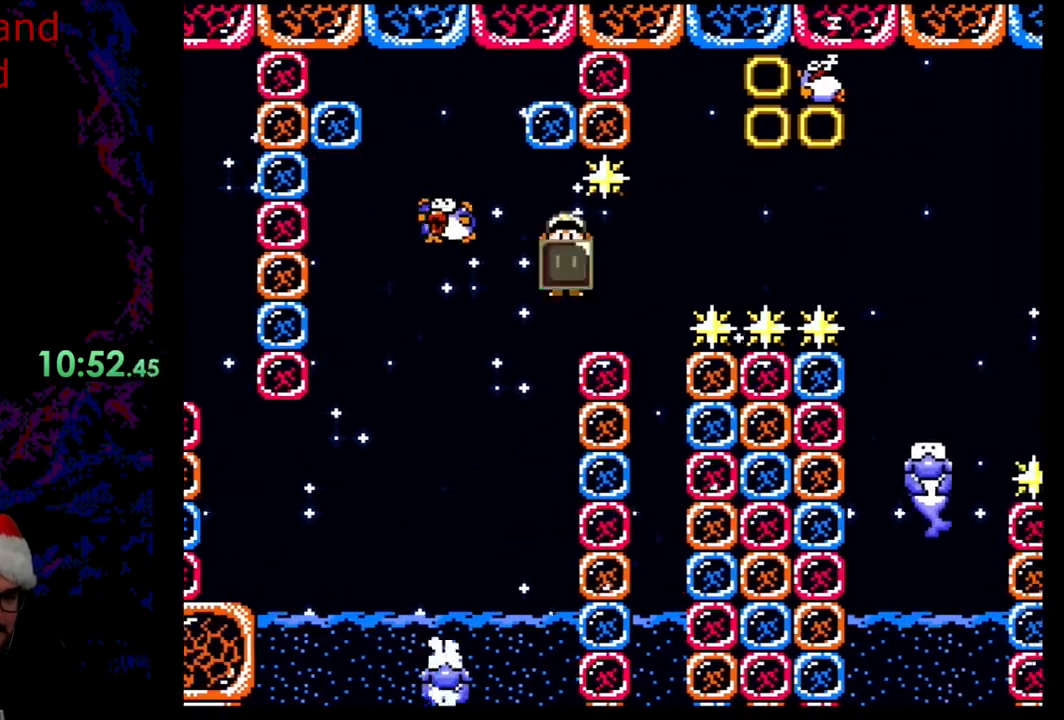
{"buttons": ["Y", "DPAD_DOWN", "DPAD_RIGHT"], "events": [[67, "B", "up"], [83, "DPAD_LEFT", "up"], [83, "DPAD_RIGHT", "down"], [283, "DPAD_DOWN", "down"], [333, "B", "down"], [450, "B", "up"]]}
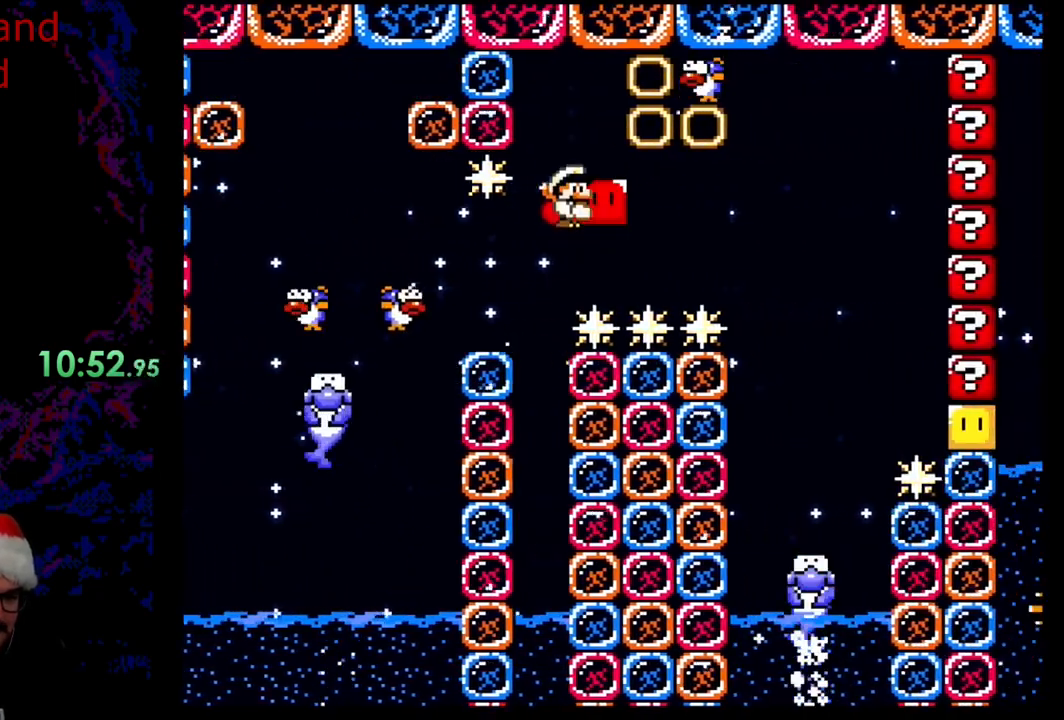
{"buttons": ["B", "Y", "DPAD_DOWN", "DPAD_RIGHT"], "events": [[17, "B", "down"], [100, "B", "up"], [150, "B", "down"], [433, "DPAD_DOWN", "up"], [483, "DPAD_DOWN", "down"]]}
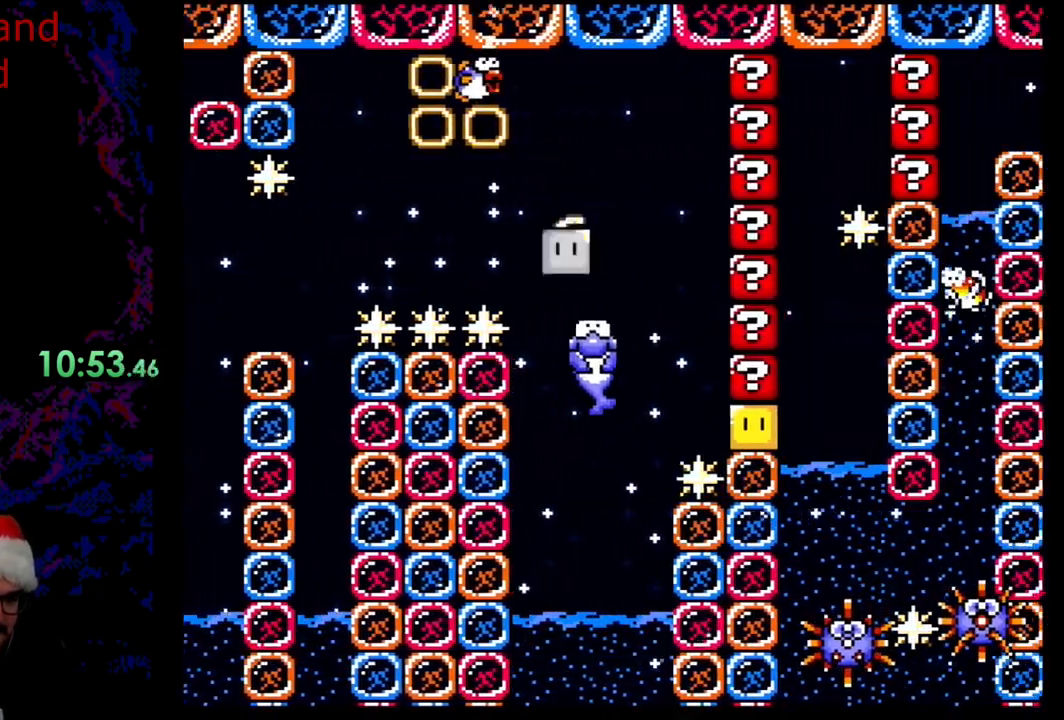
{"buttons": ["Y"], "events": [[33, "DPAD_LEFT", "down"], [33, "DPAD_RIGHT", "up"], [67, "DPAD_DOWN", "up"], [100, "B", "up"], [233, "DPAD_LEFT", "up"]]}